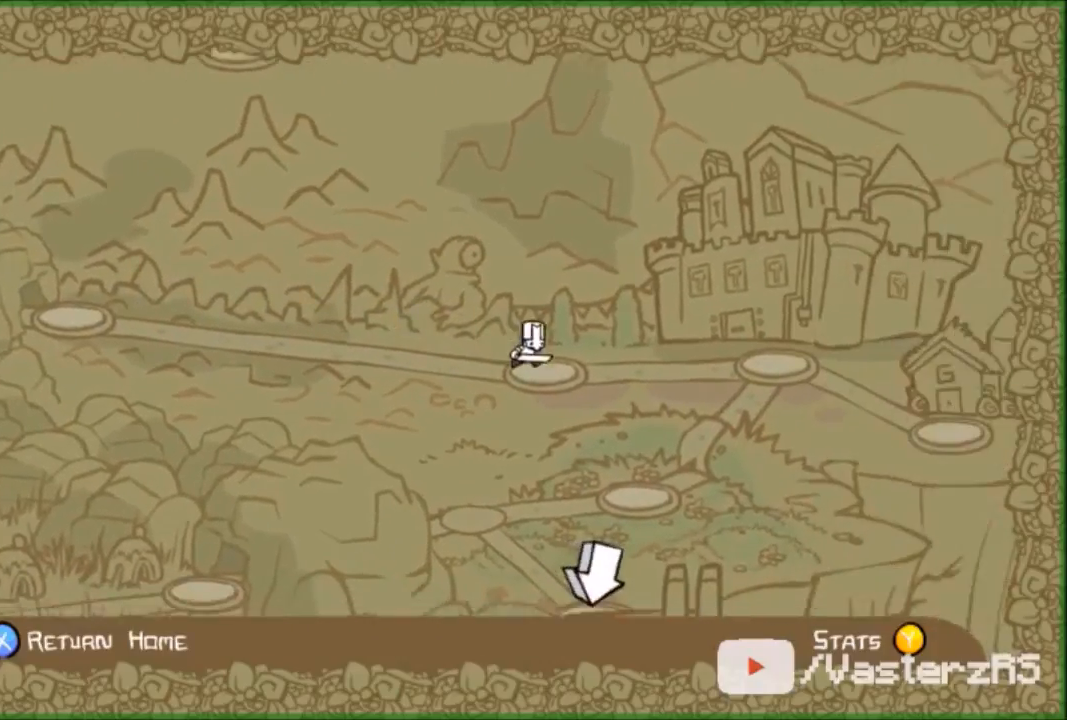
Gameplay with a controller (Xbox layout); each line is a JSON object with the inputs held at the frame after it. "events" lists button and stick changes between this image and that frame as [ms after this image, input, new state], when the widget could be followed in between. Not read: right_stick.
{"buttons": [], "left_stick": "down", "events": [[133, "left_stick", "down-right"], [467, "left_stick", "down"]]}
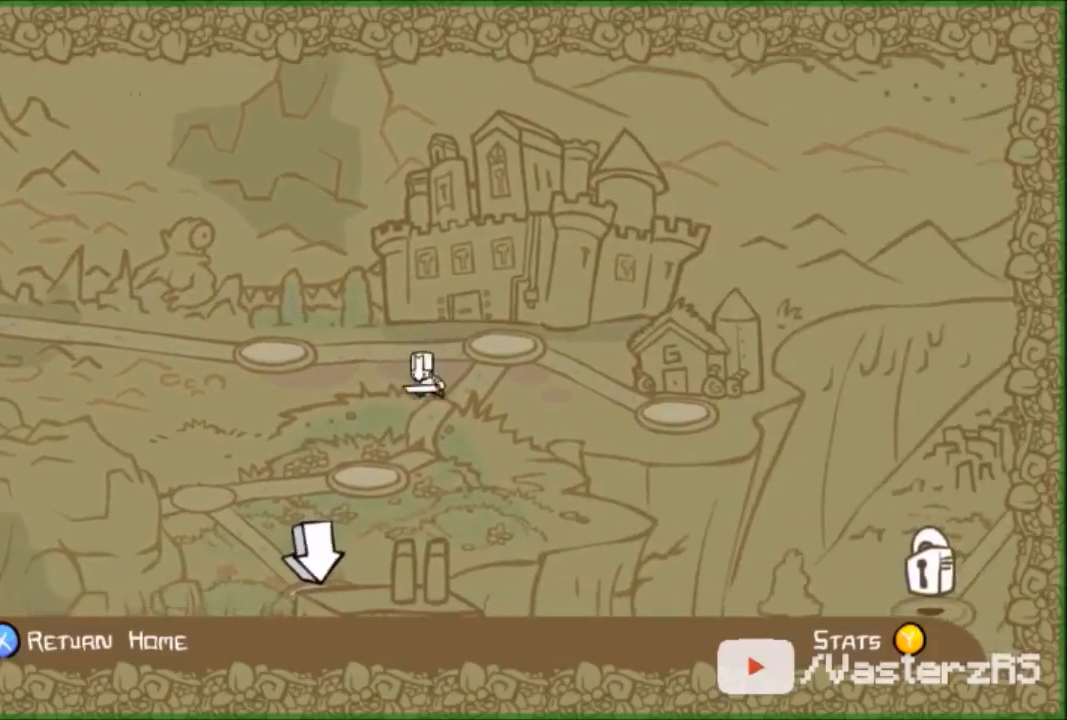
{"buttons": [], "left_stick": "down-right", "events": [[367, "left_stick", "down-right"]]}
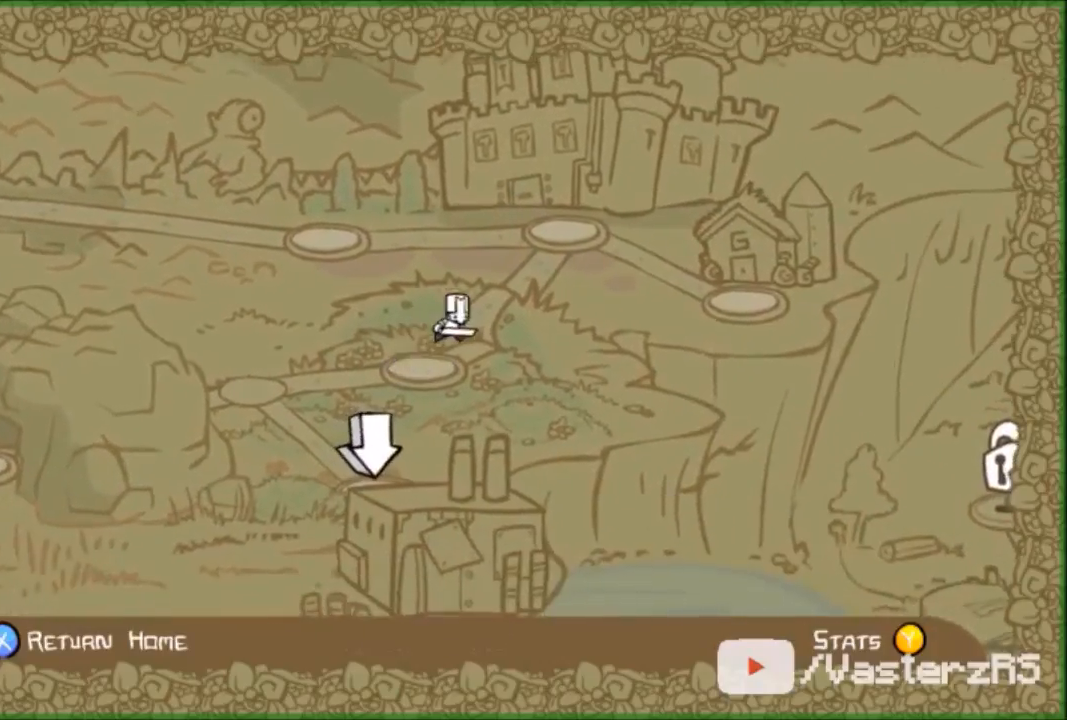
{"buttons": [], "left_stick": "down-left", "events": [[200, "left_stick", "down-left"]]}
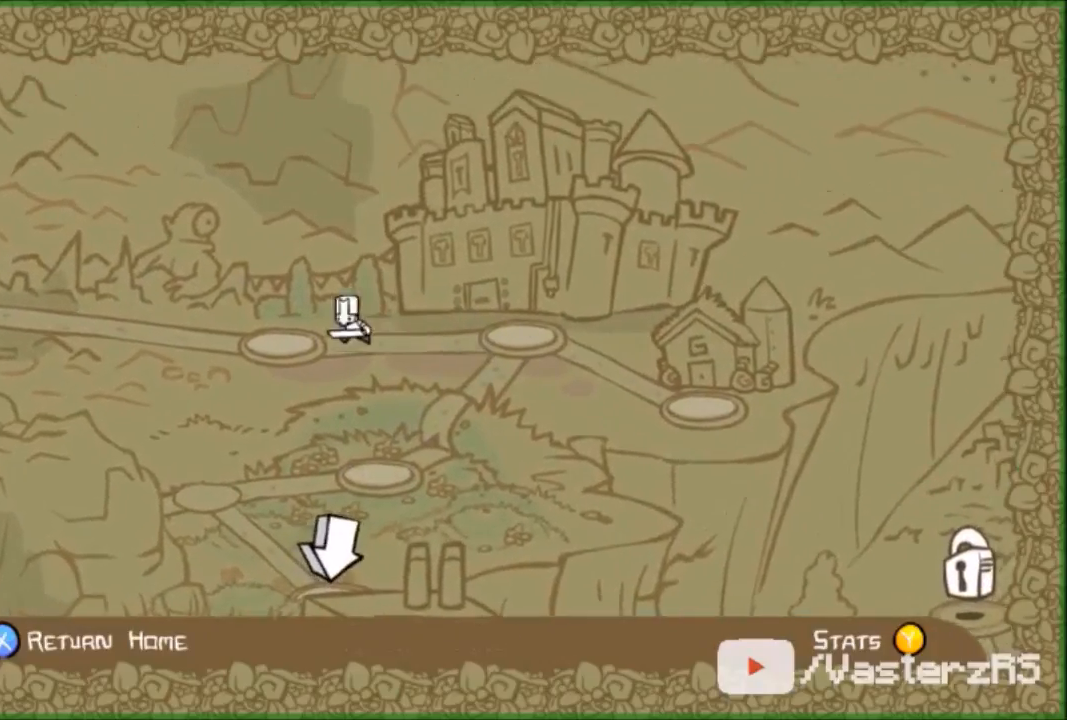
{"buttons": [], "left_stick": "down-right", "events": [[200, "left_stick", "down-right"]]}
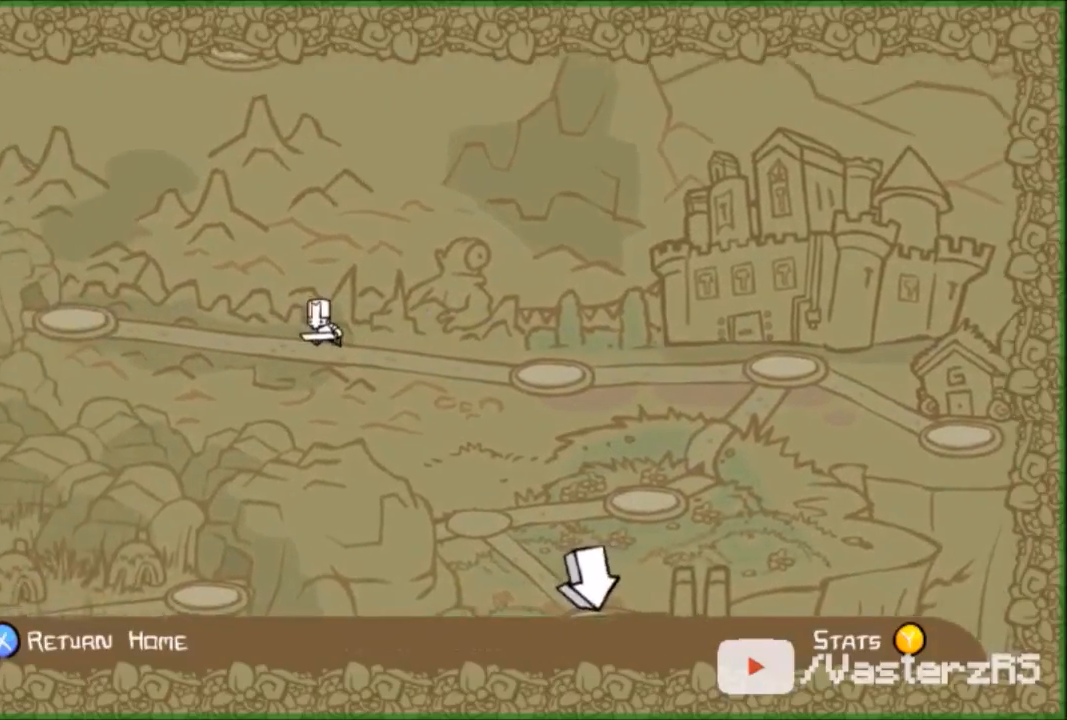
{"buttons": [], "left_stick": "down-right", "events": []}
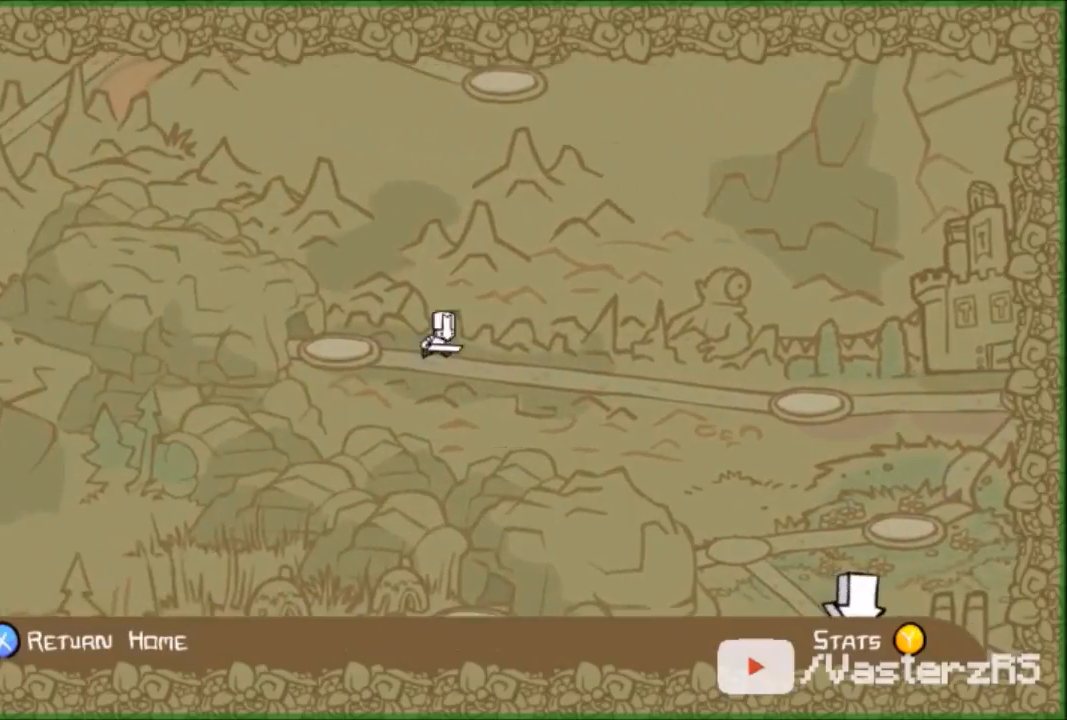
{"buttons": [], "left_stick": "down-right", "events": []}
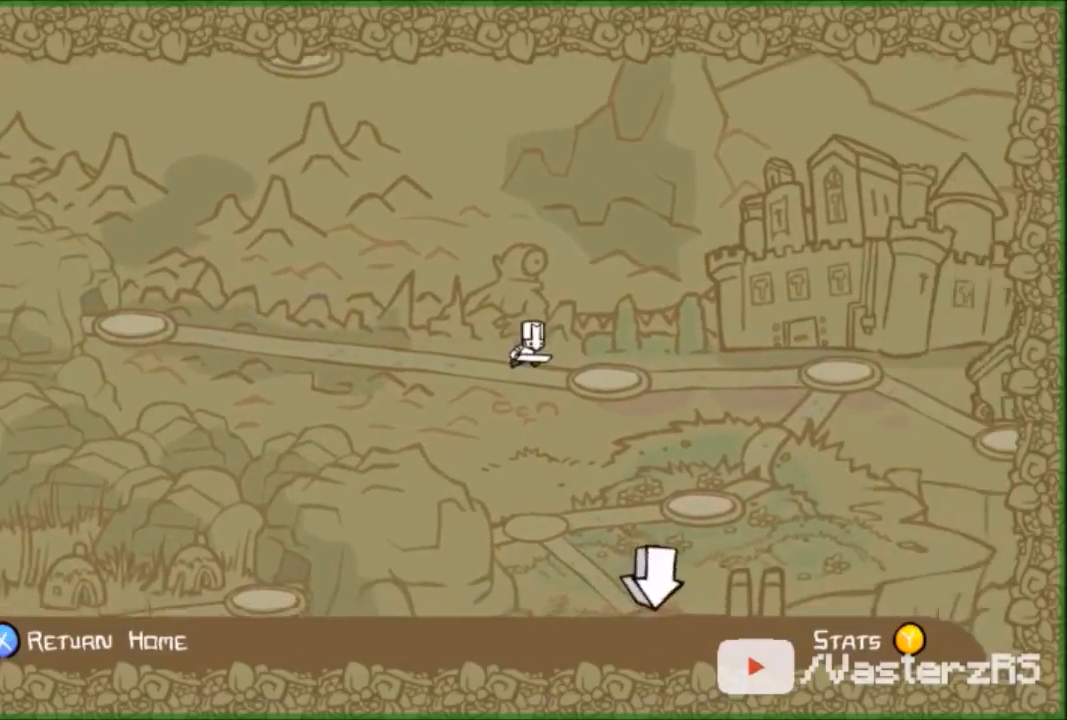
{"buttons": [], "left_stick": "center", "events": [[267, "left_stick", "center"]]}
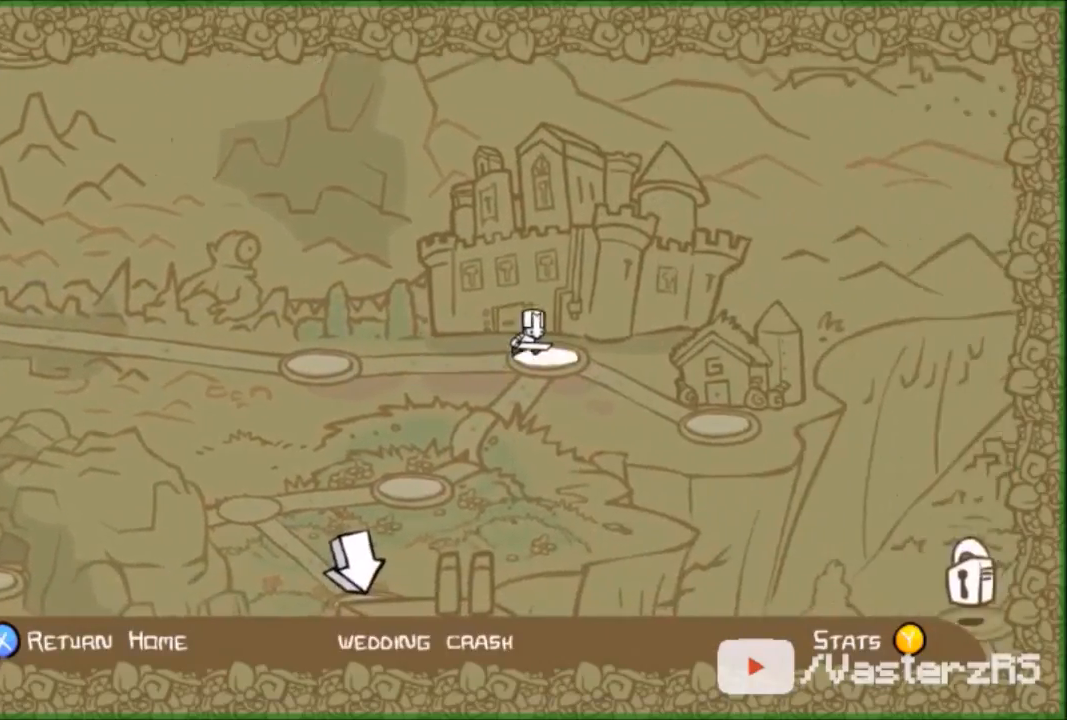
{"buttons": [], "left_stick": "down-left", "events": [[67, "left_stick", "down"], [233, "left_stick", "down-left"]]}
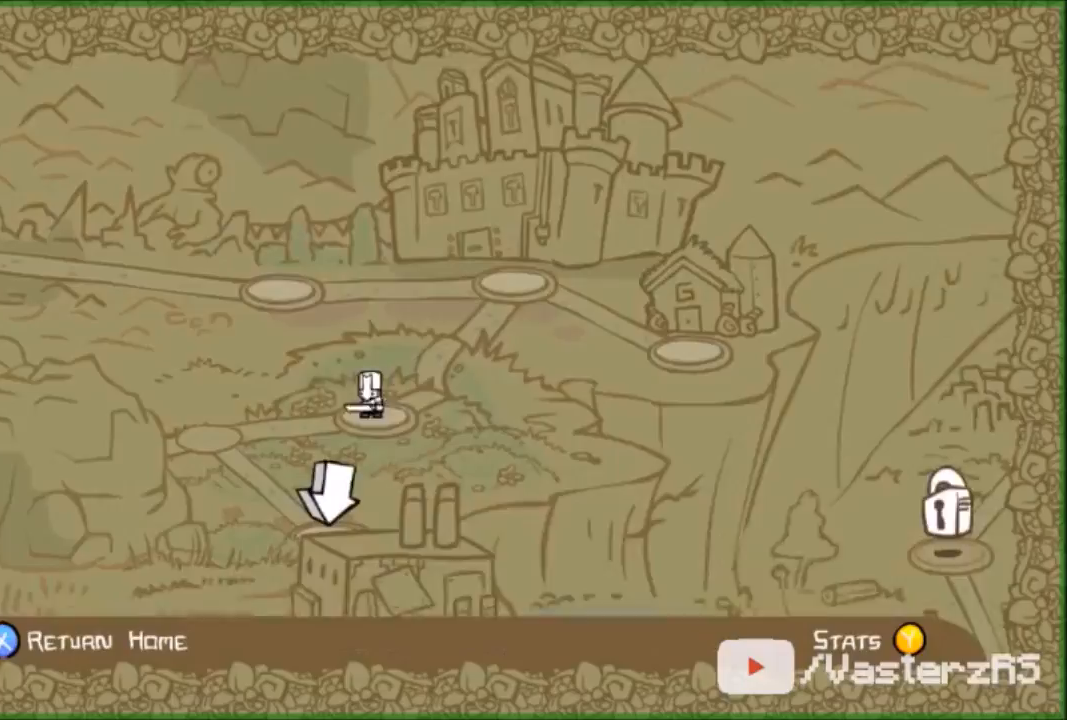
{"buttons": [], "left_stick": "down-right", "events": [[200, "left_stick", "down"], [300, "left_stick", "down-right"]]}
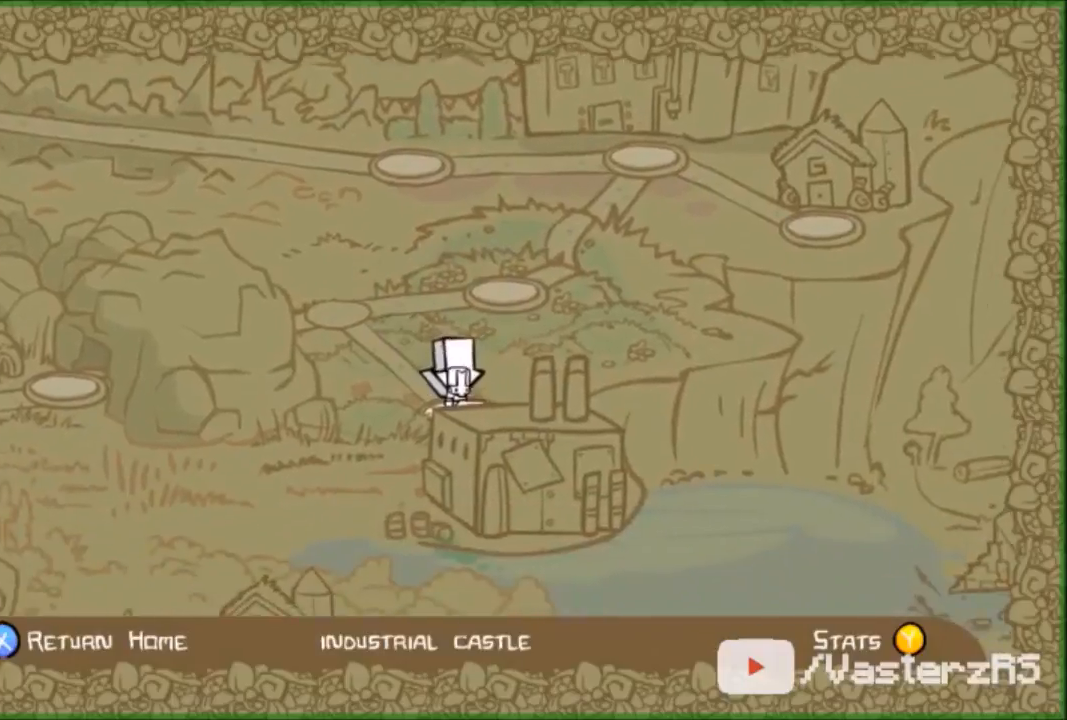
{"buttons": [], "left_stick": "center", "events": [[67, "left_stick", "center"]]}
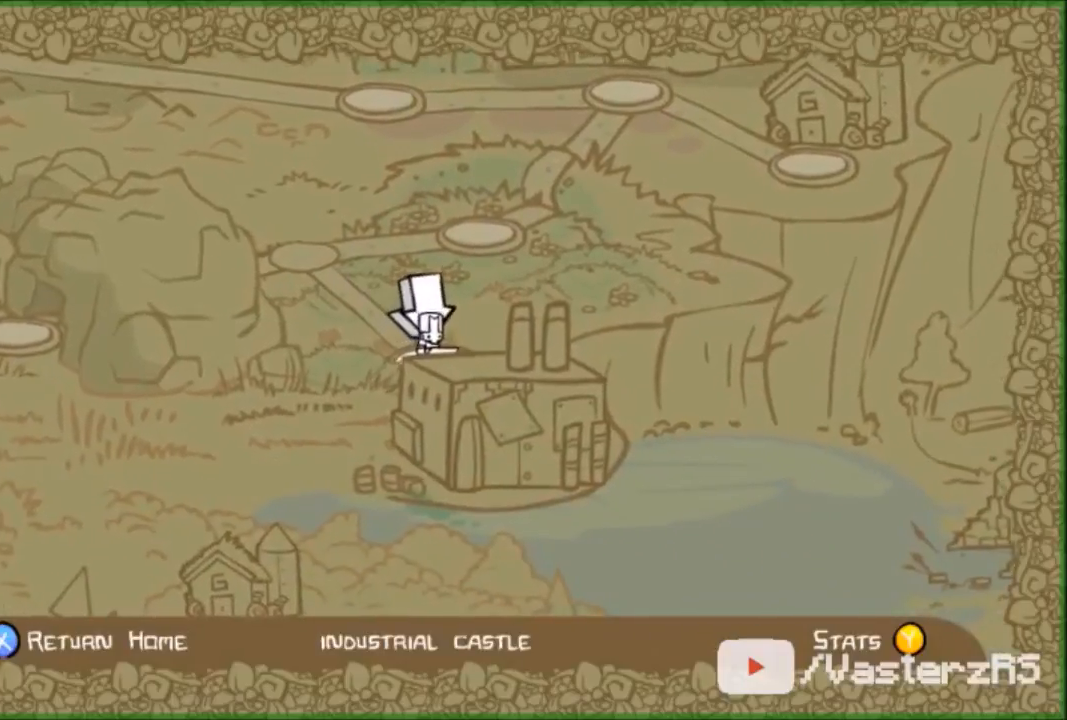
{"buttons": [], "left_stick": "left", "events": [[200, "left_stick", "up-left"], [433, "left_stick", "left"]]}
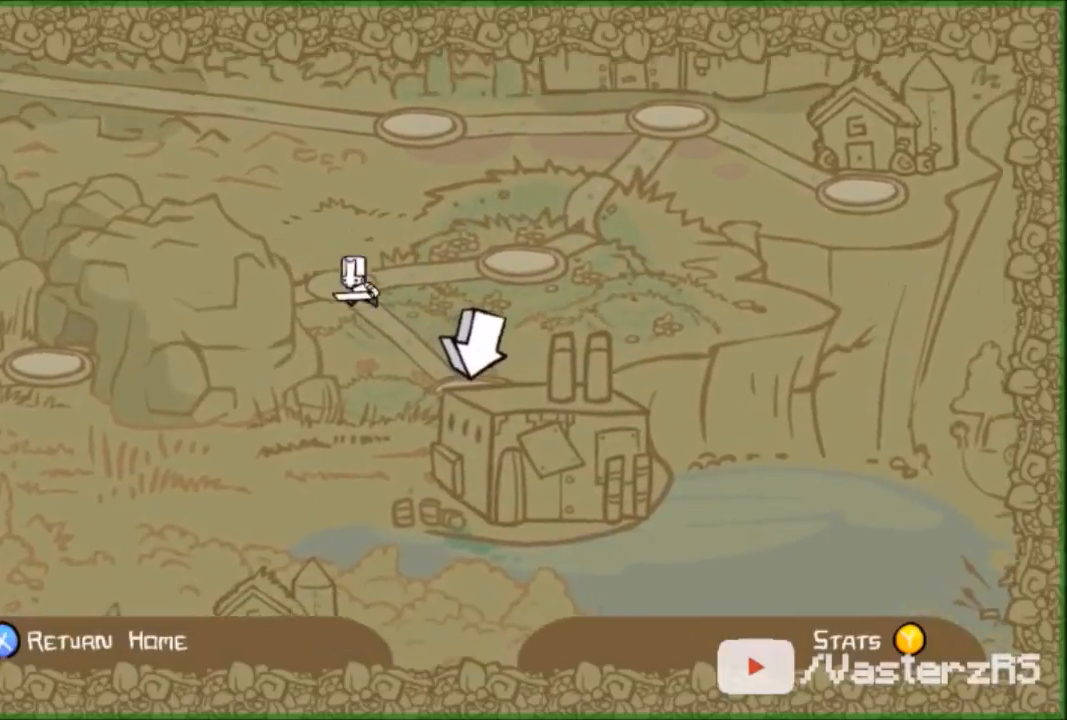
{"buttons": [], "left_stick": "down-left", "events": [[233, "left_stick", "down-left"]]}
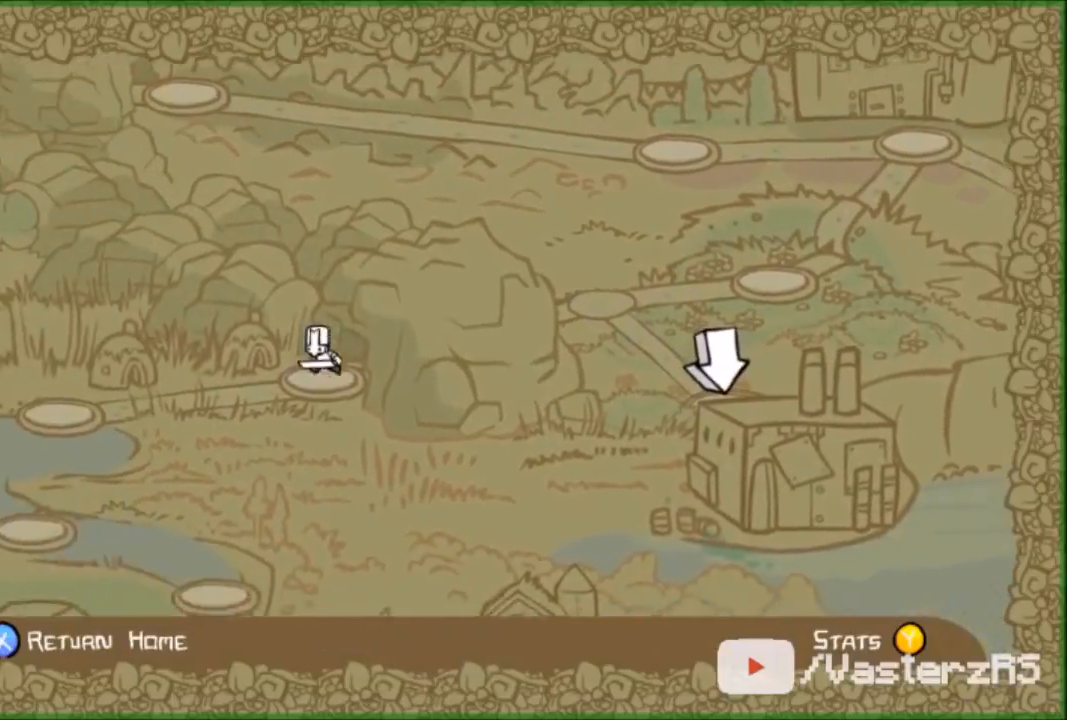
{"buttons": [], "left_stick": "down", "events": [[500, "left_stick", "down"]]}
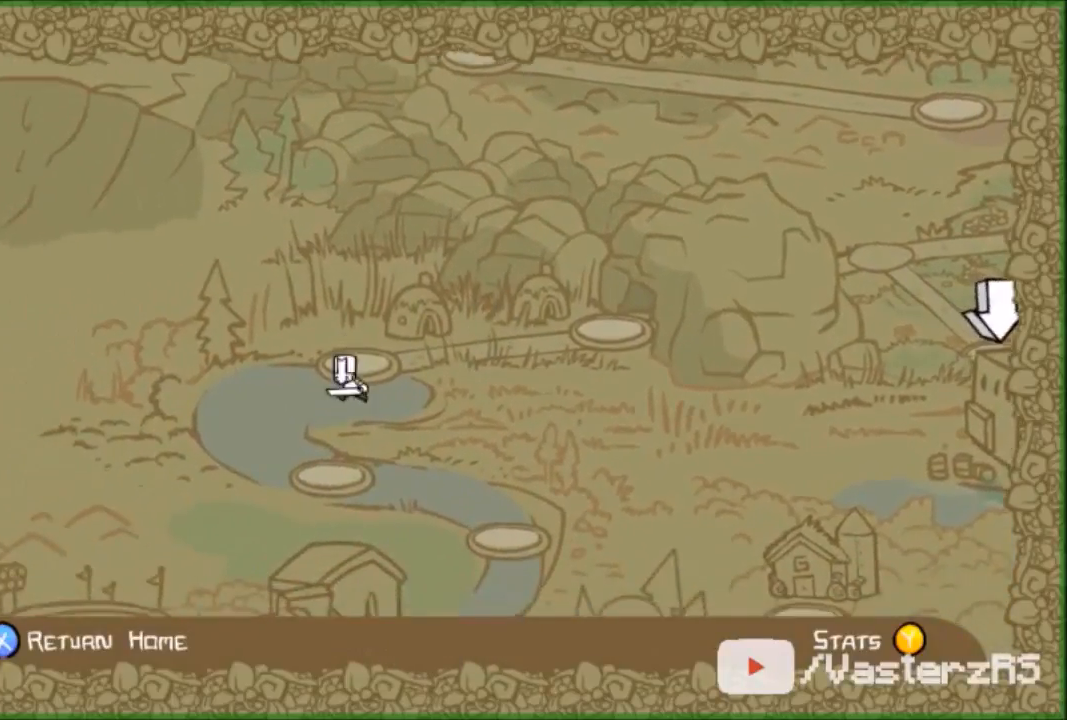
{"buttons": [], "left_stick": "down", "events": []}
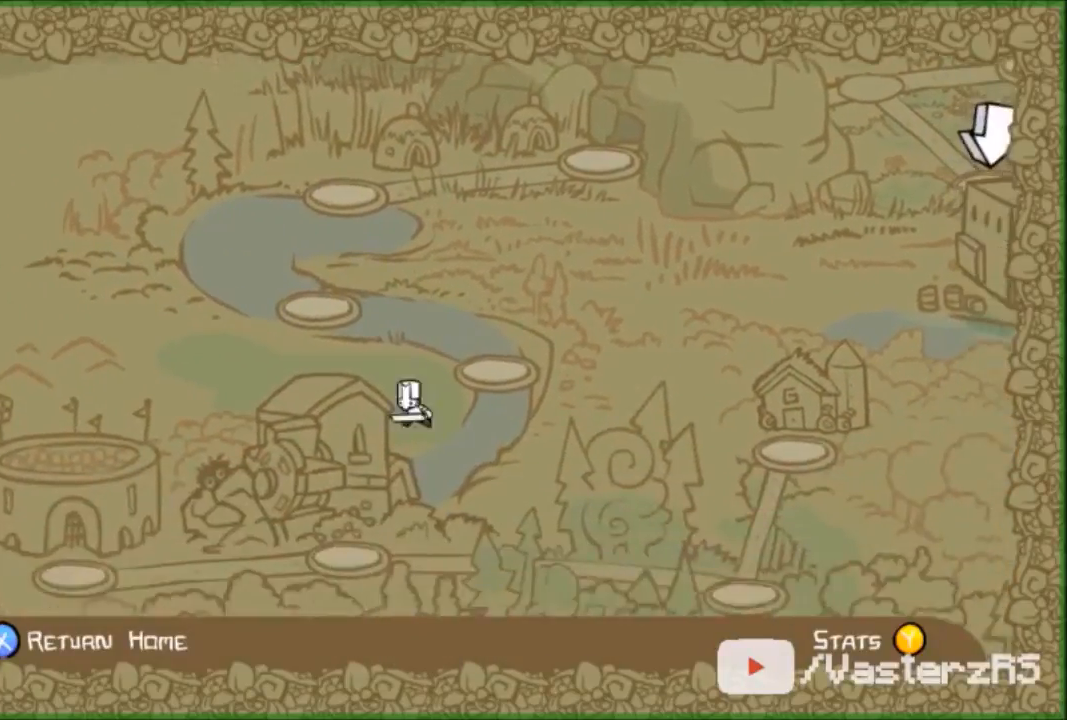
{"buttons": [], "left_stick": "down-right", "events": [[167, "left_stick", "down-right"]]}
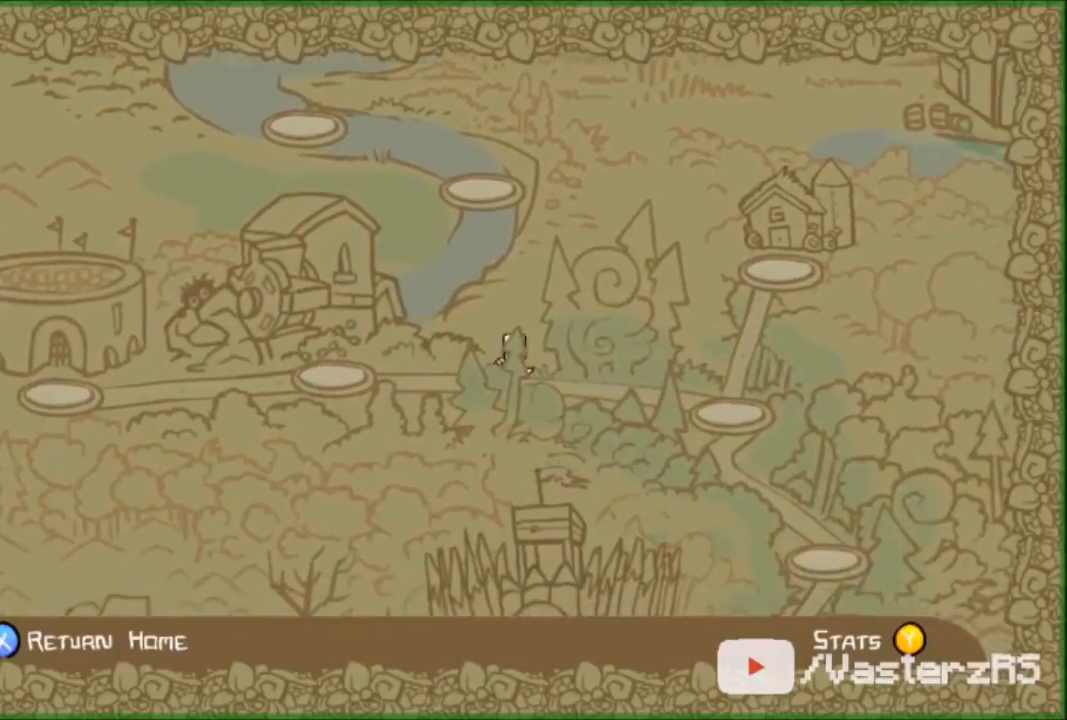
{"buttons": [], "left_stick": "center", "events": [[267, "left_stick", "center"]]}
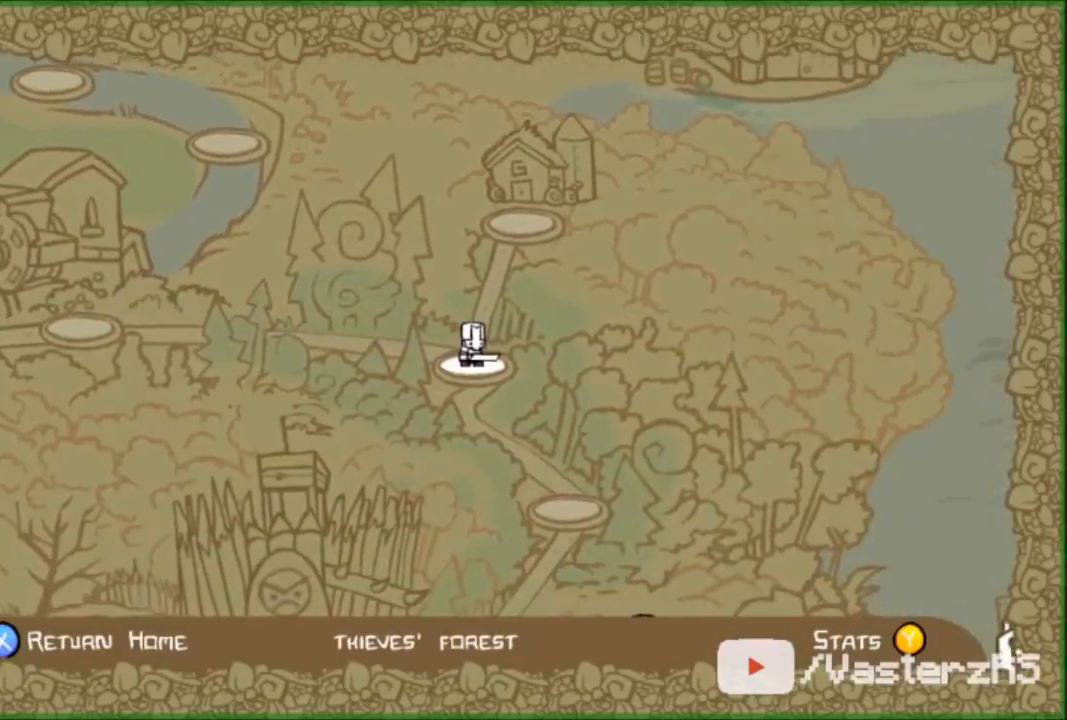
{"buttons": [], "left_stick": "down", "events": [[333, "left_stick", "down"]]}
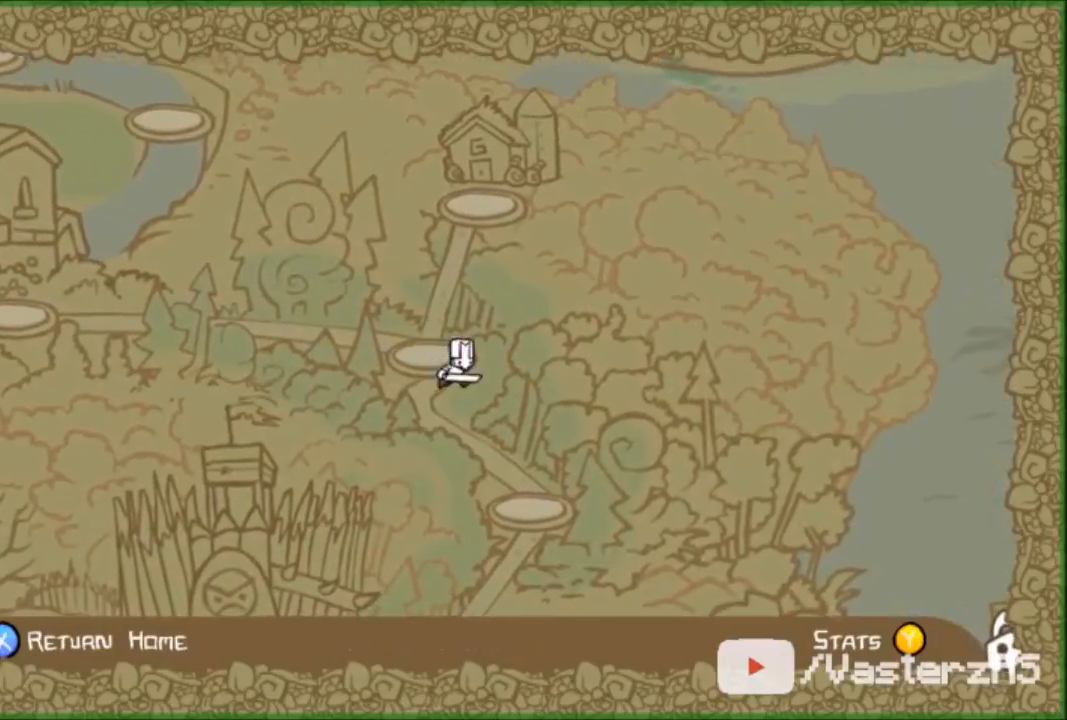
{"buttons": [], "left_stick": "up", "events": [[100, "left_stick", "center"], [400, "left_stick", "up"]]}
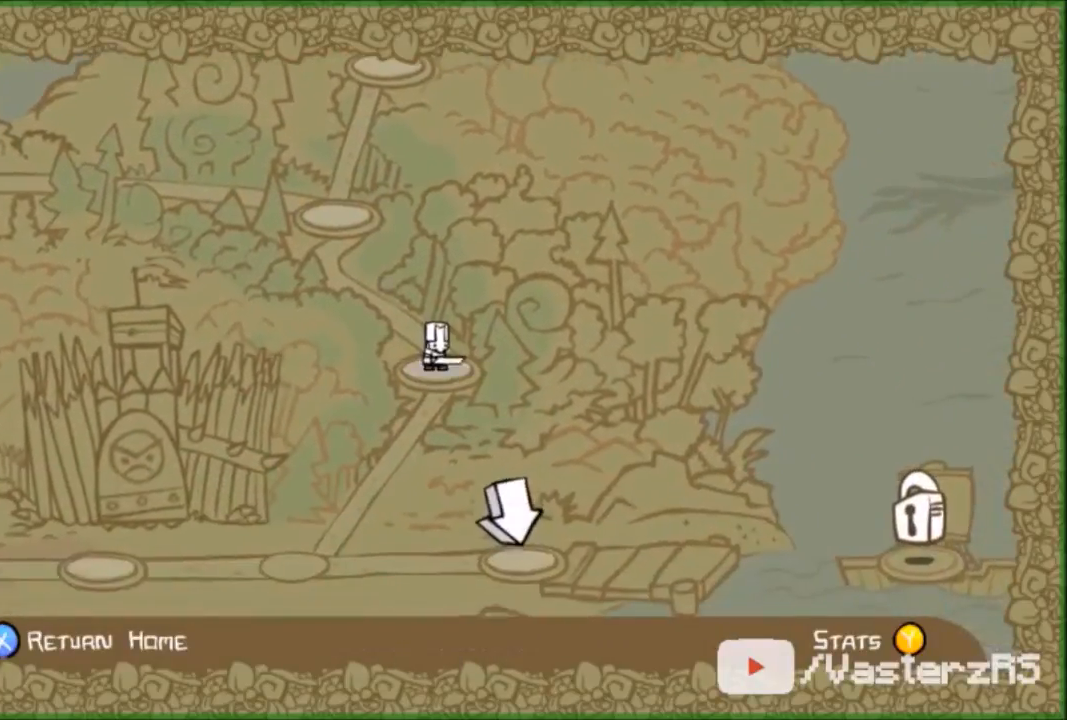
{"buttons": [], "left_stick": "center", "events": [[233, "left_stick", "center"]]}
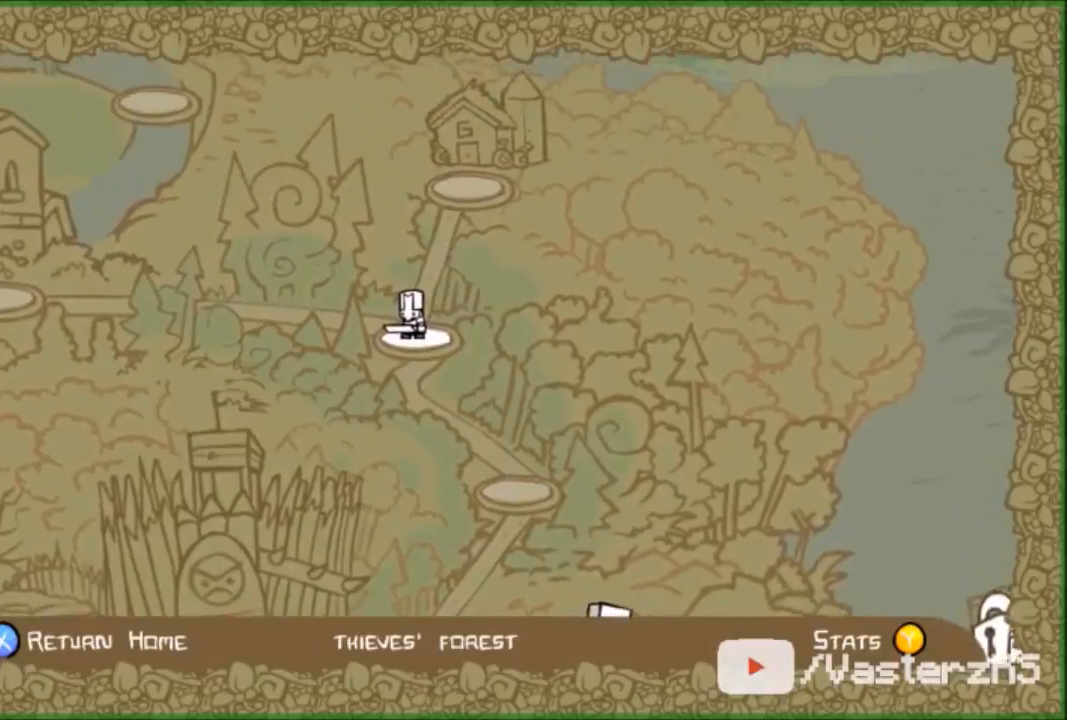
{"buttons": [], "left_stick": "center", "events": []}
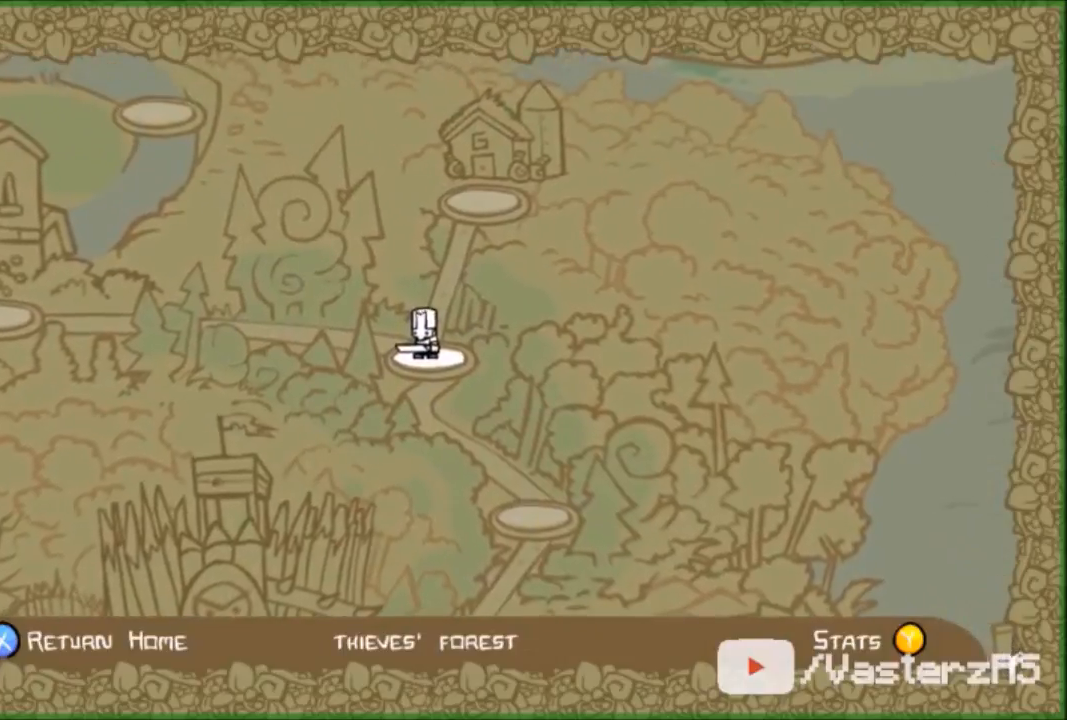
{"buttons": [], "left_stick": "center", "events": []}
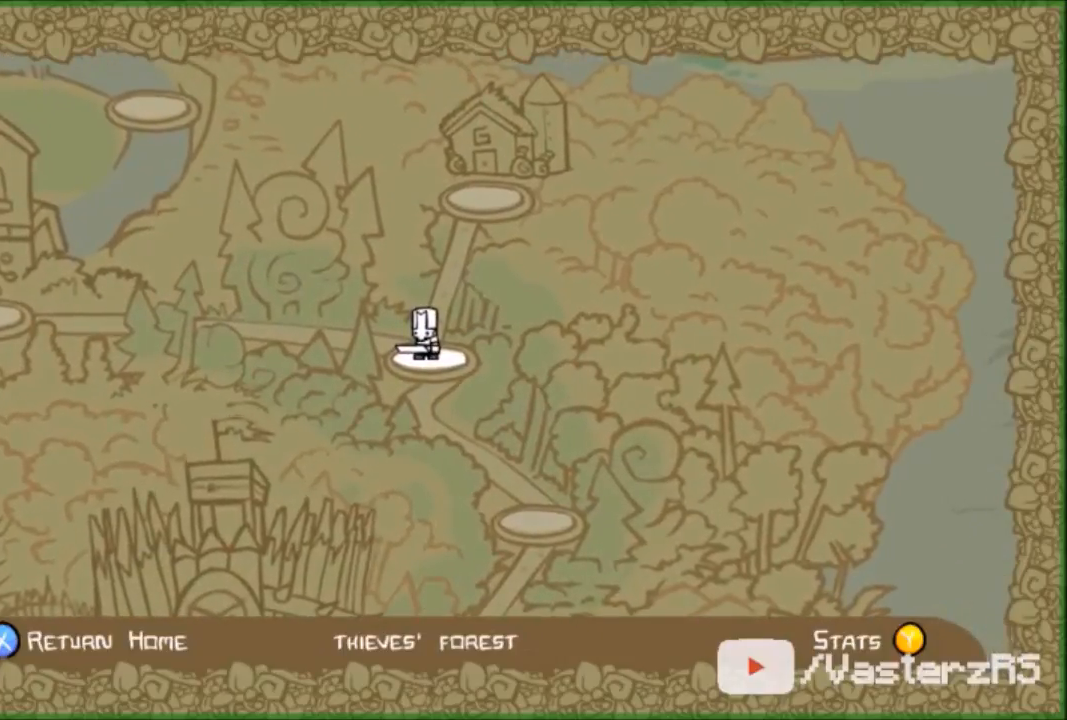
{"buttons": [], "left_stick": "left", "events": [[367, "left_stick", "left"]]}
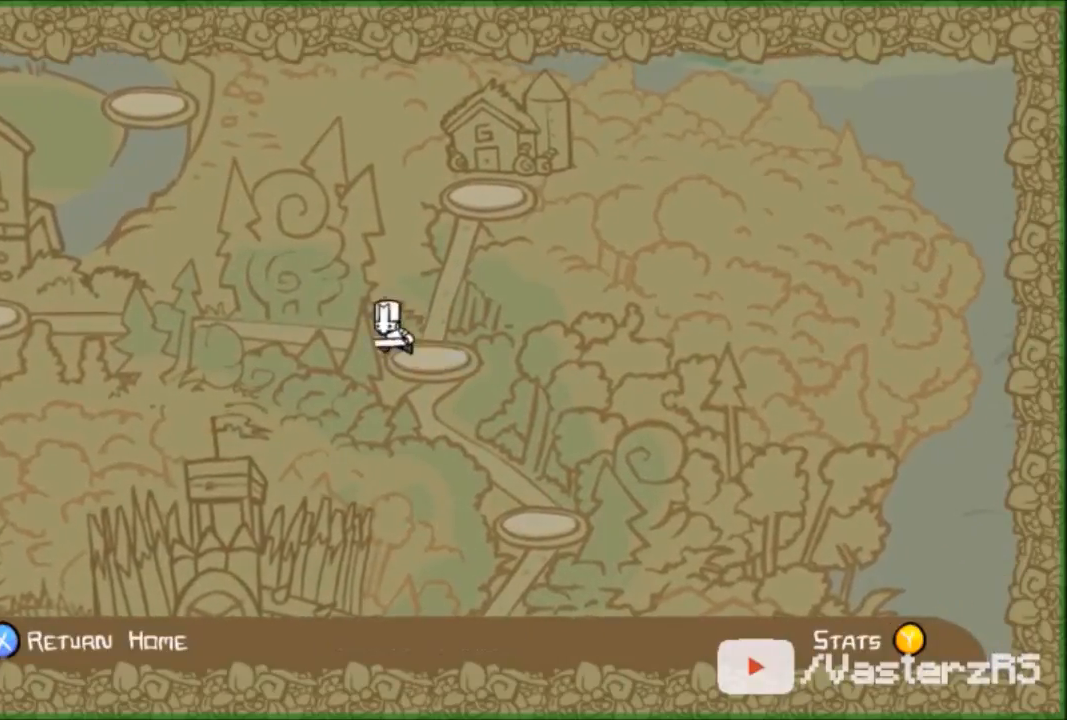
{"buttons": [], "left_stick": "up", "events": [[100, "left_stick", "center"], [367, "left_stick", "up"]]}
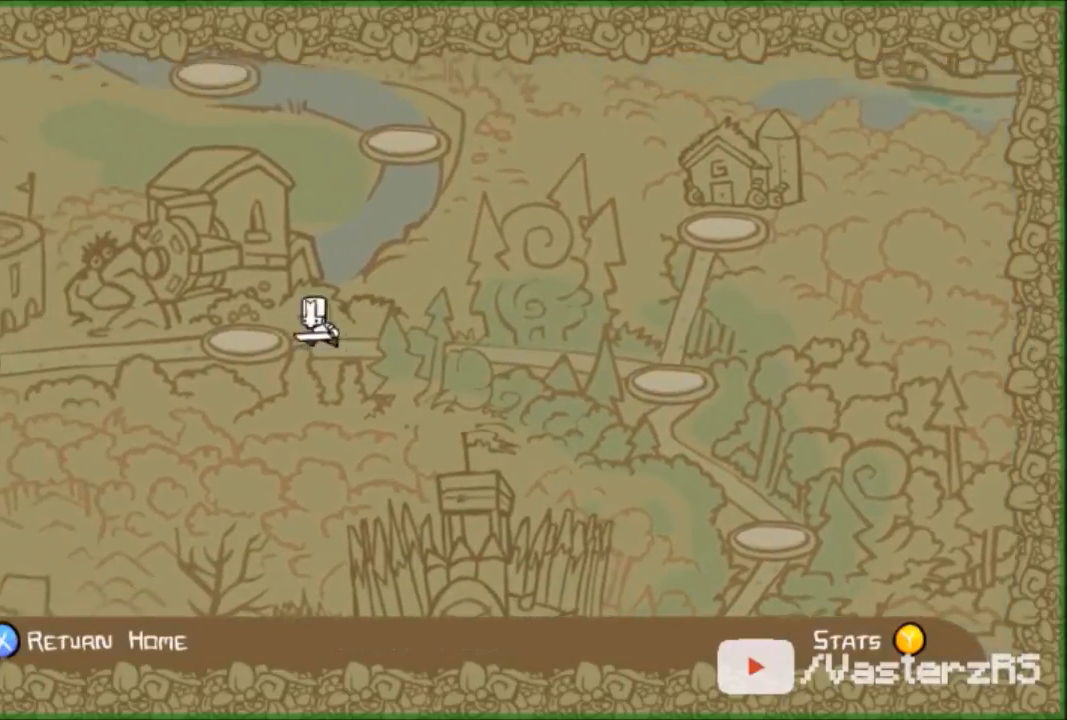
{"buttons": [], "left_stick": "up", "events": []}
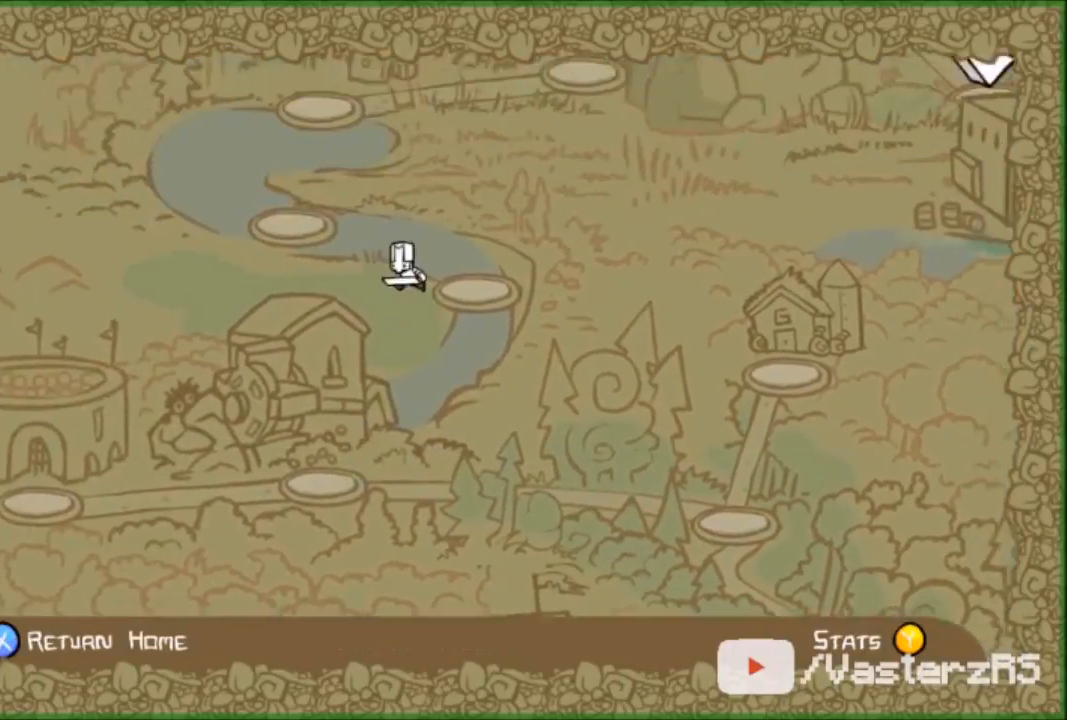
{"buttons": [], "left_stick": "up-right", "events": [[267, "left_stick", "up-right"]]}
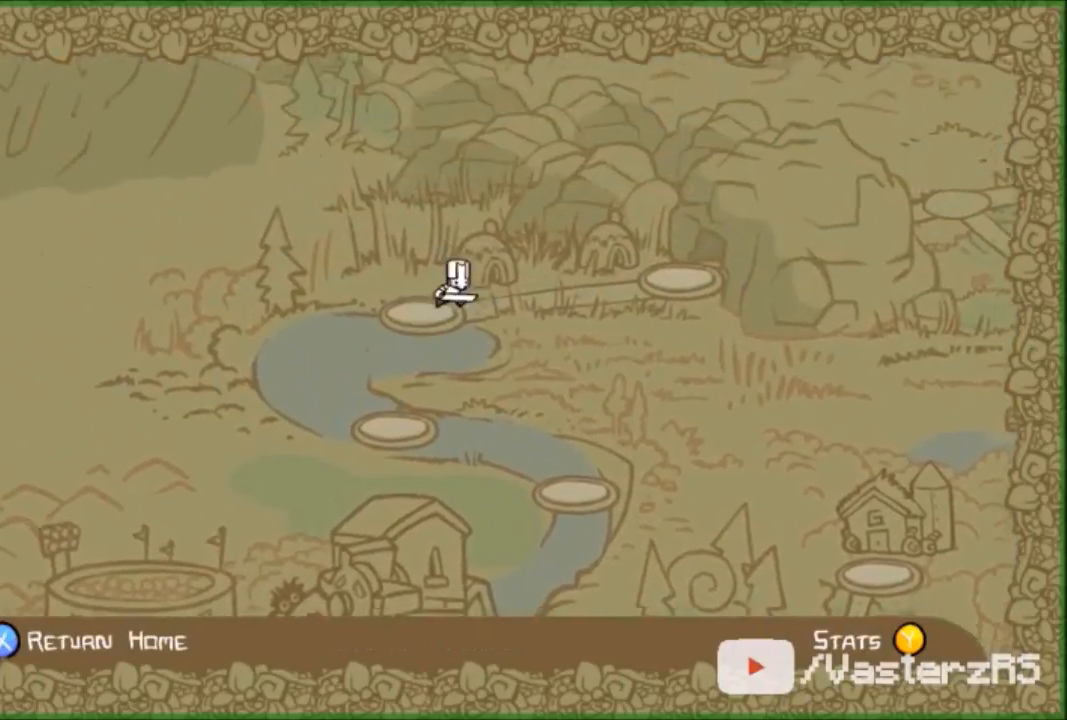
{"buttons": [], "left_stick": "right", "events": [[33, "left_stick", "right"]]}
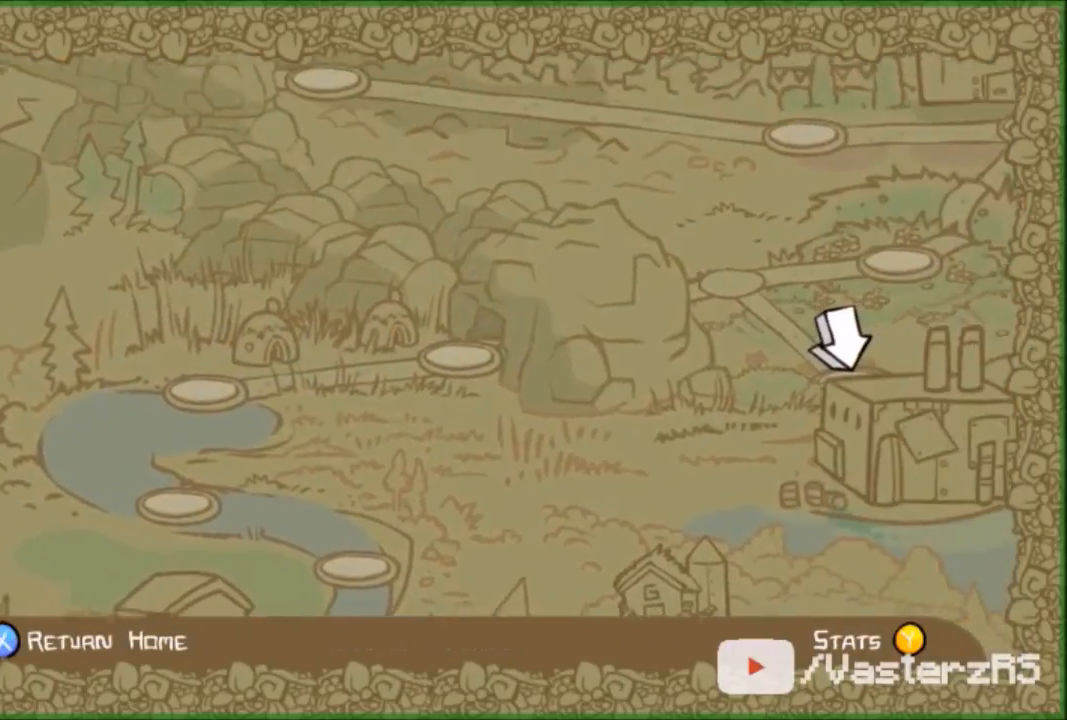
{"buttons": [], "left_stick": "down-right", "events": [[267, "left_stick", "center"], [367, "left_stick", "down-right"]]}
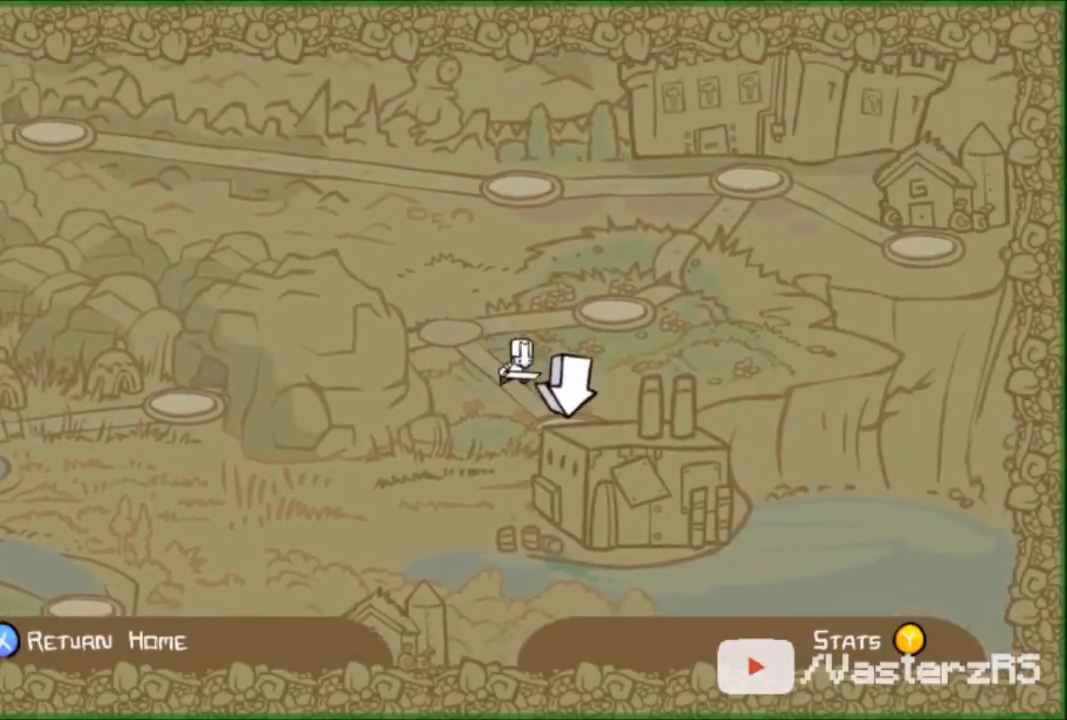
{"buttons": [], "left_stick": "center", "events": [[133, "left_stick", "center"]]}